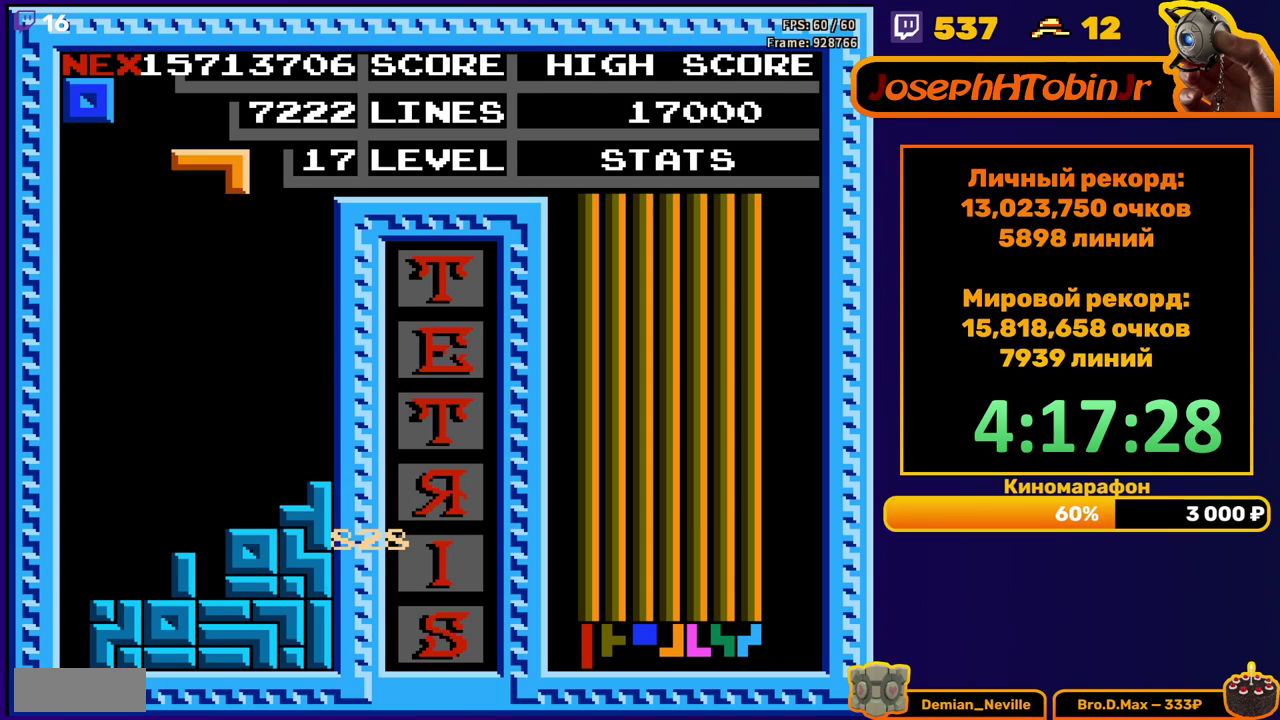
Gameplay with a controller (Nintendo layout); each line is a JSON object with the inputs held at the frame after it. "events" lists button and stick changes between this image and that frame as [ms after this image, input, new state], when the widget could be followed in between. Not read: L3 R3.
{"buttons": ["DPAD_DOWN"], "events": [[117, "A", "down"], [183, "A", "up"], [267, "A", "down"], [317, "DPAD_LEFT", "up"], [350, "A", "up"], [383, "DPAD_DOWN", "down"]]}
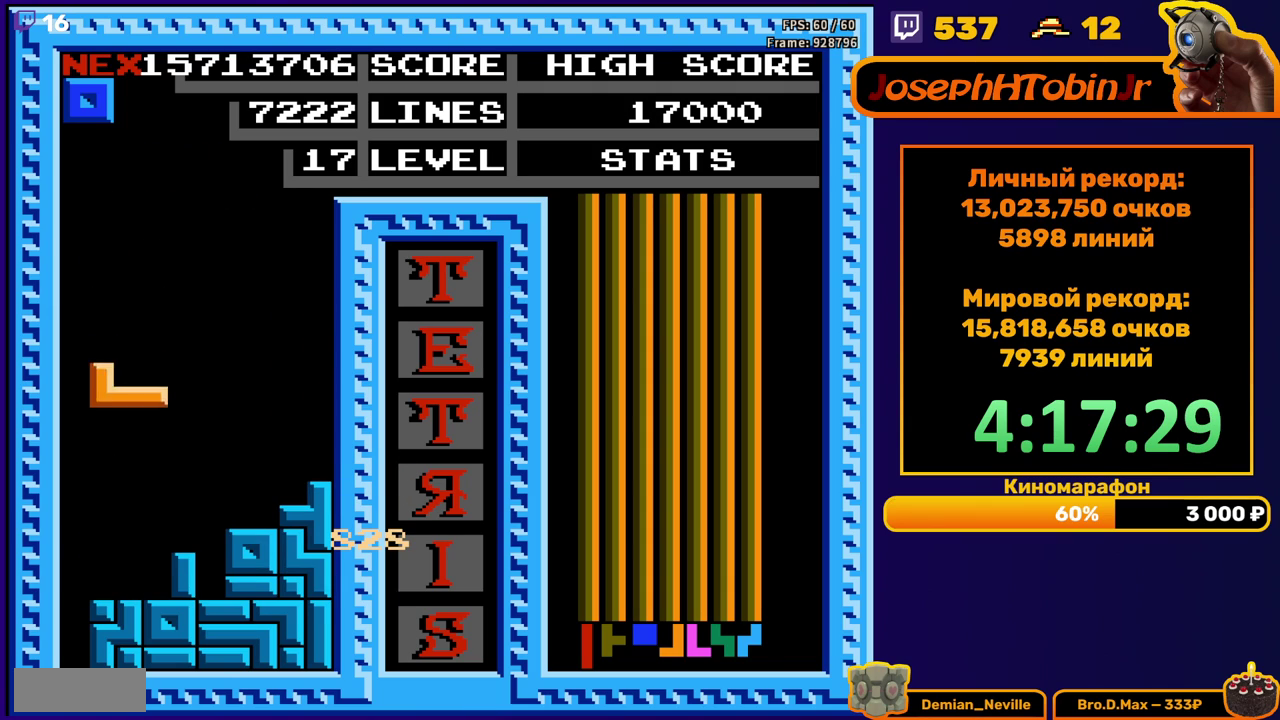
{"buttons": [], "events": [[167, "DPAD_DOWN", "up"], [283, "DPAD_LEFT", "down"], [333, "DPAD_LEFT", "up"], [400, "DPAD_LEFT", "down"], [467, "DPAD_LEFT", "up"]]}
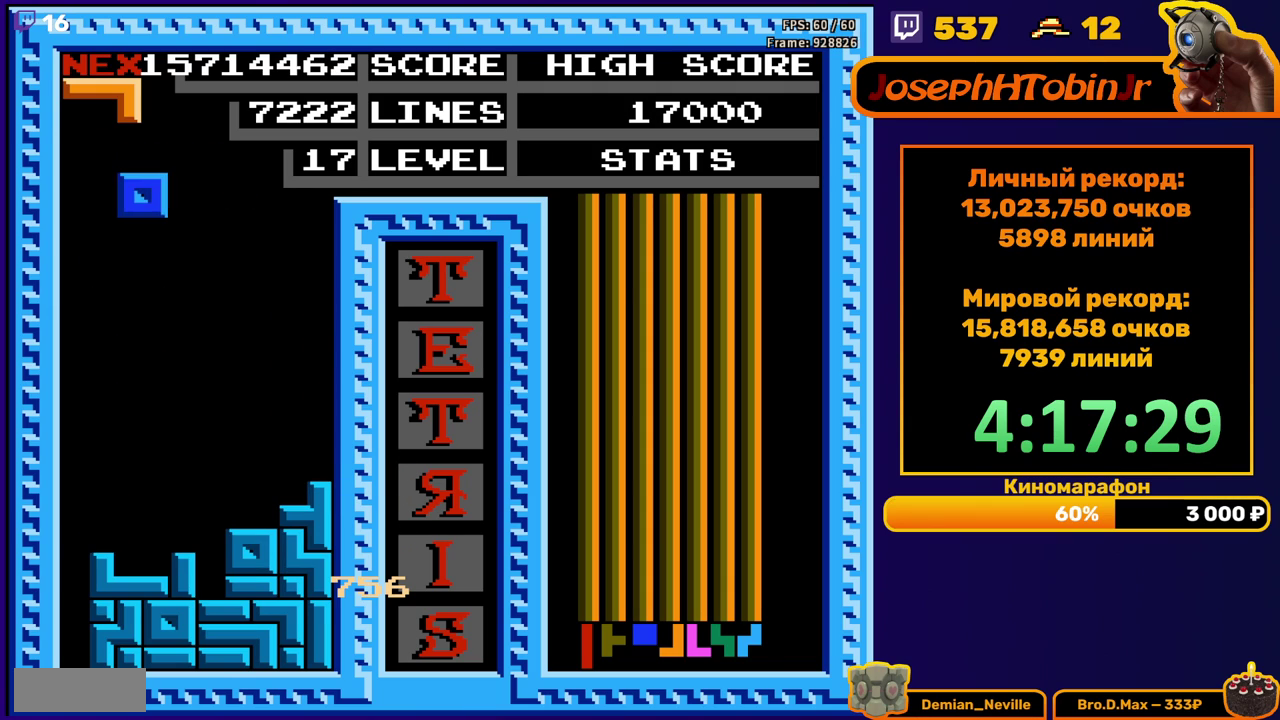
{"buttons": ["DPAD_DOWN"], "events": [[283, "DPAD_DOWN", "down"]]}
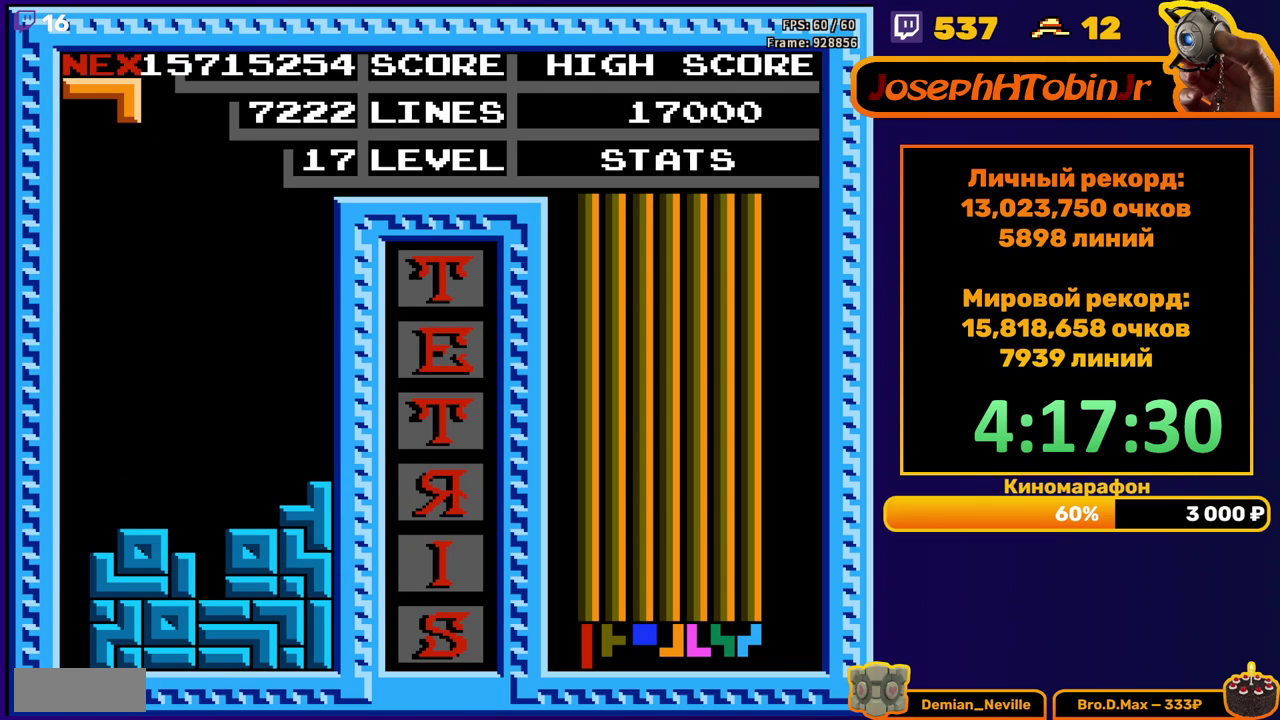
{"buttons": ["DPAD_DOWN"], "events": [[33, "DPAD_DOWN", "up"], [133, "DPAD_RIGHT", "down"], [200, "A", "down"], [200, "DPAD_RIGHT", "up"], [267, "DPAD_RIGHT", "down"], [300, "A", "up"], [367, "DPAD_RIGHT", "up"], [500, "DPAD_DOWN", "down"]]}
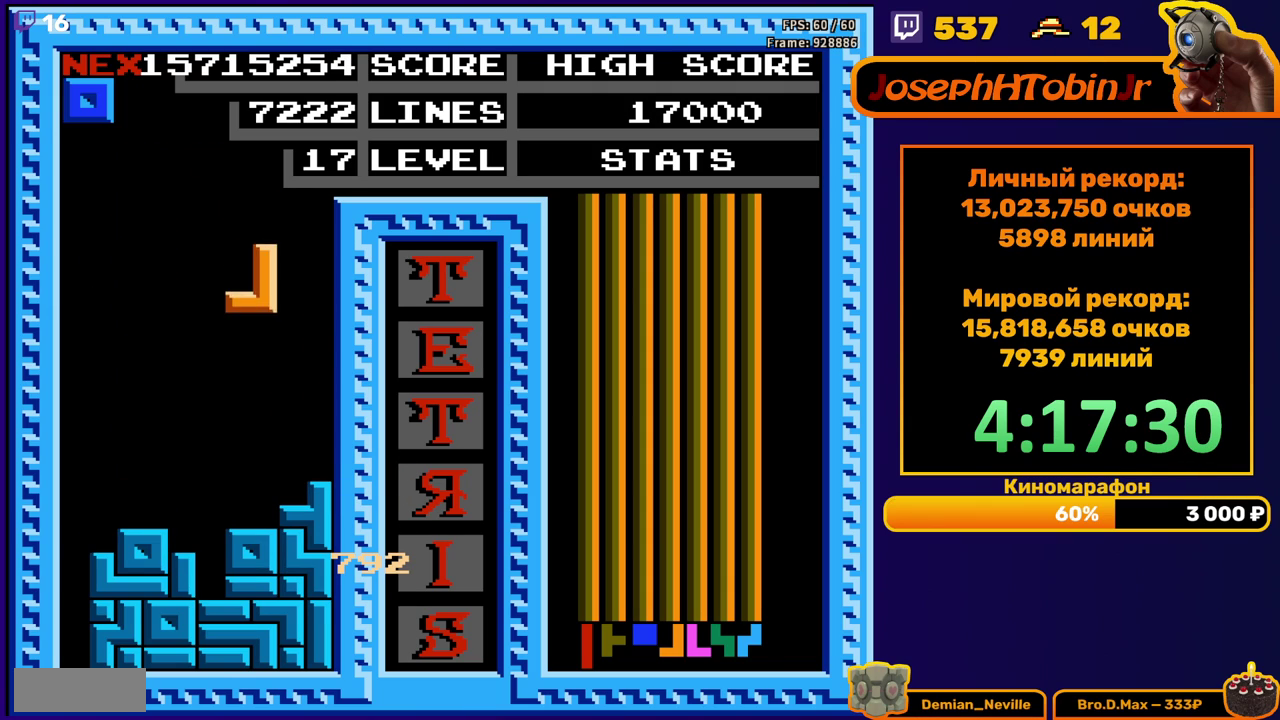
{"buttons": [], "events": [[233, "DPAD_DOWN", "up"], [317, "DPAD_LEFT", "down"], [400, "DPAD_LEFT", "up"]]}
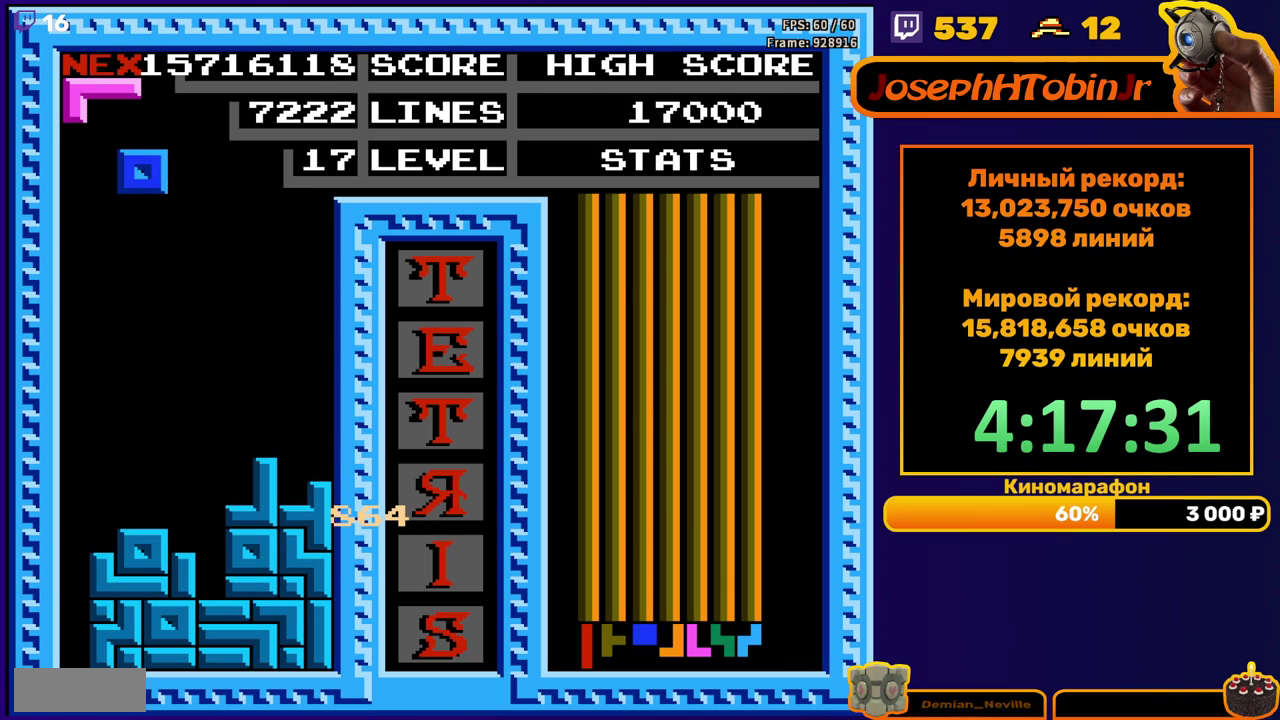
{"buttons": ["A"], "events": [[100, "DPAD_DOWN", "down"], [400, "DPAD_DOWN", "up"], [450, "A", "down"]]}
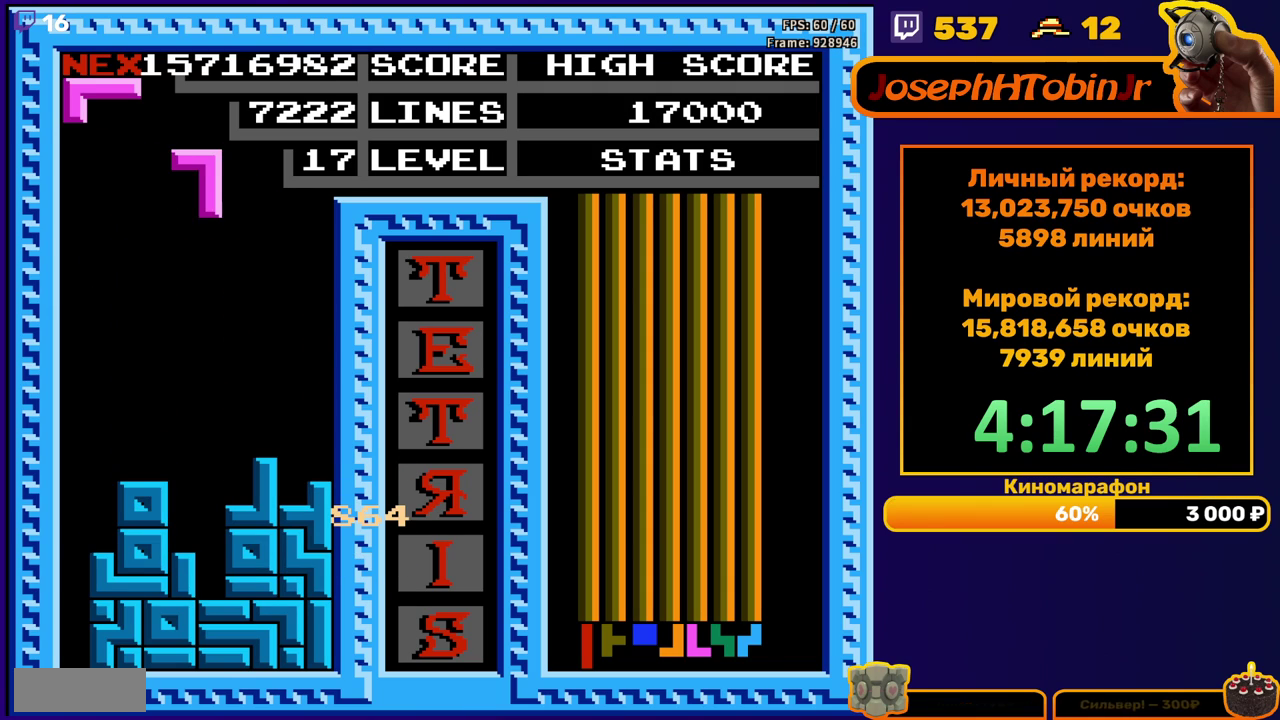
{"buttons": ["DPAD_DOWN"], "events": [[67, "A", "up"], [83, "DPAD_DOWN", "down"]]}
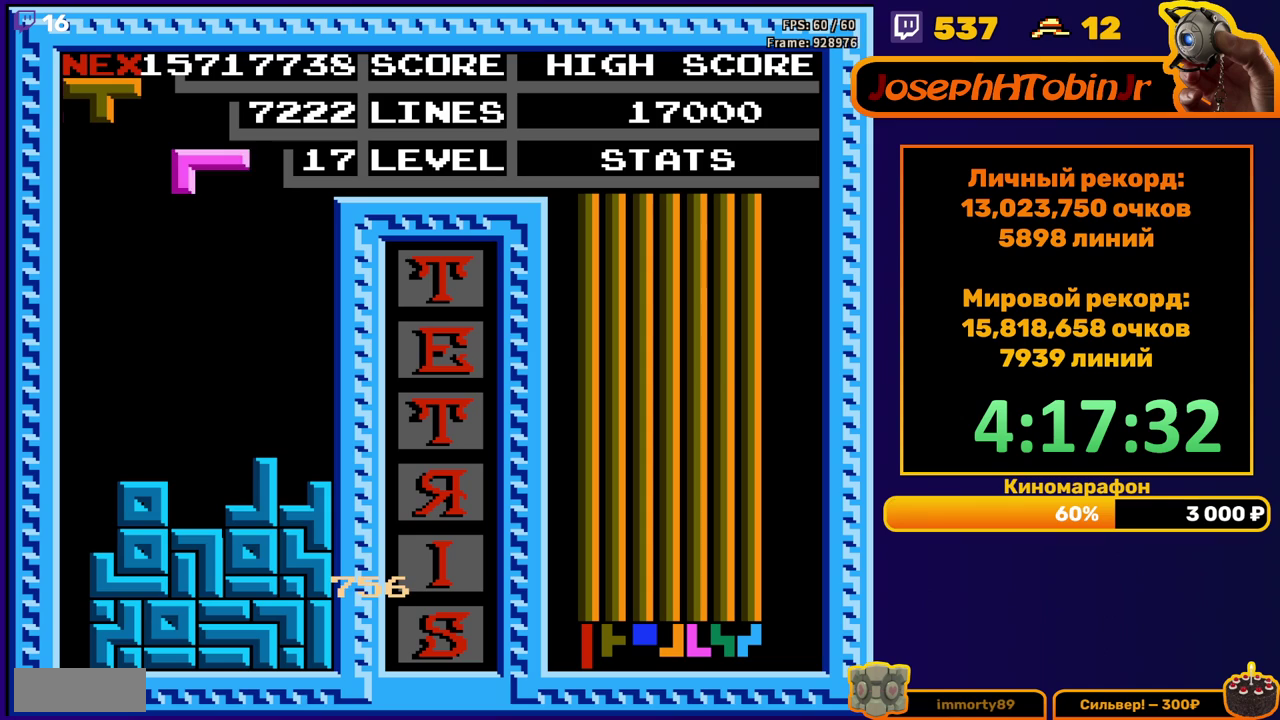
{"buttons": ["DPAD_DOWN"], "events": [[17, "DPAD_DOWN", "up"], [67, "B", "down"], [167, "B", "up"], [383, "DPAD_DOWN", "down"]]}
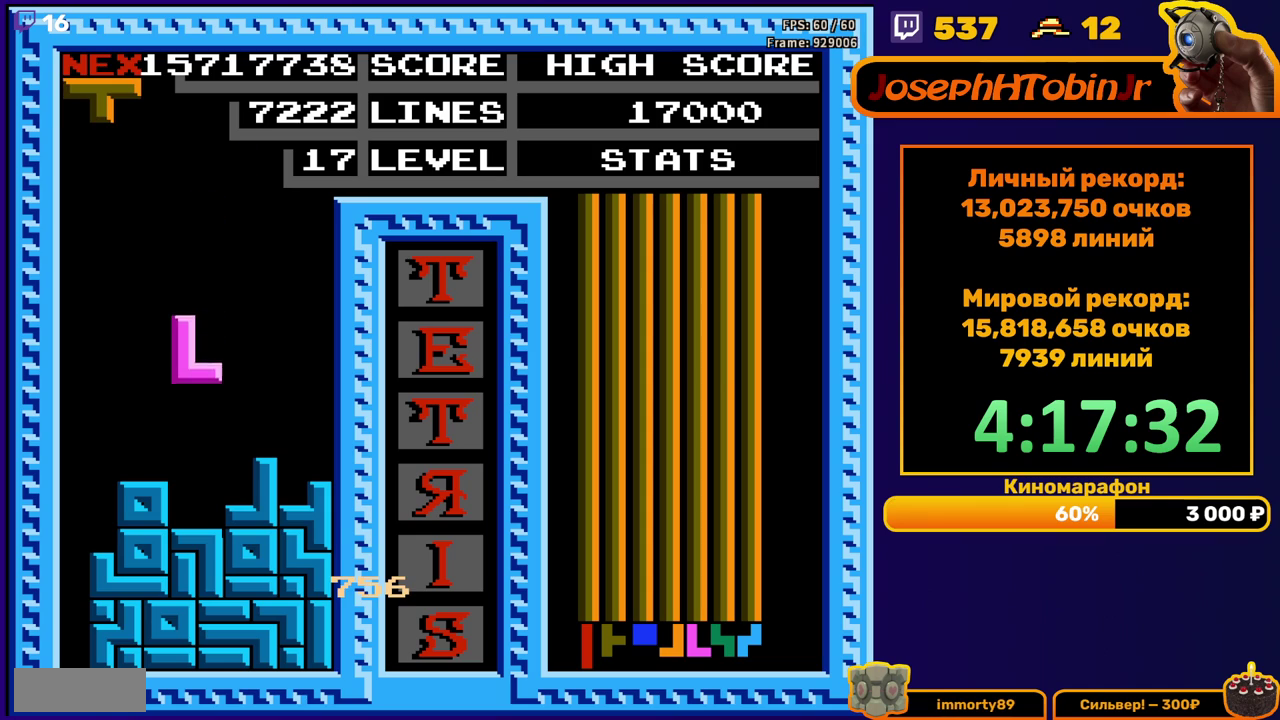
{"buttons": ["DPAD_RIGHT"], "events": [[150, "DPAD_DOWN", "up"], [217, "DPAD_RIGHT", "down"], [250, "B", "down"], [333, "B", "up"]]}
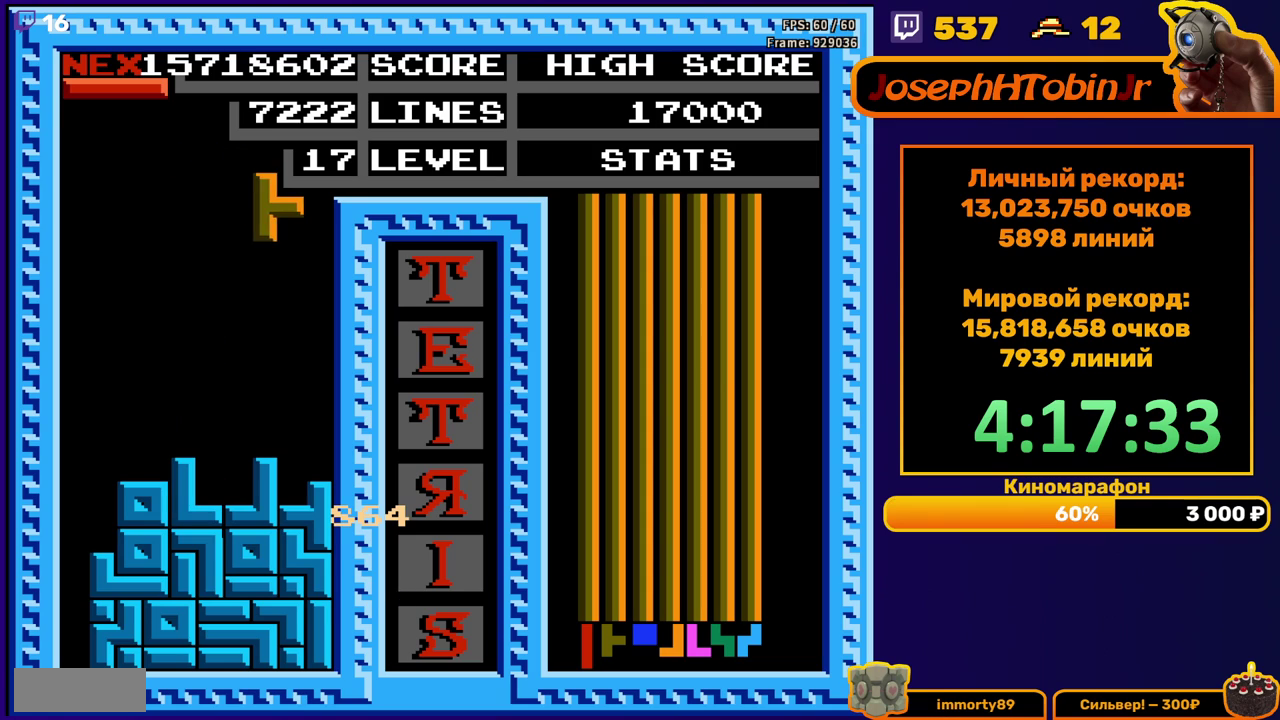
{"buttons": ["DPAD_LEFT"], "events": [[167, "DPAD_RIGHT", "up"], [200, "DPAD_DOWN", "down"], [400, "DPAD_DOWN", "up"], [467, "DPAD_LEFT", "down"]]}
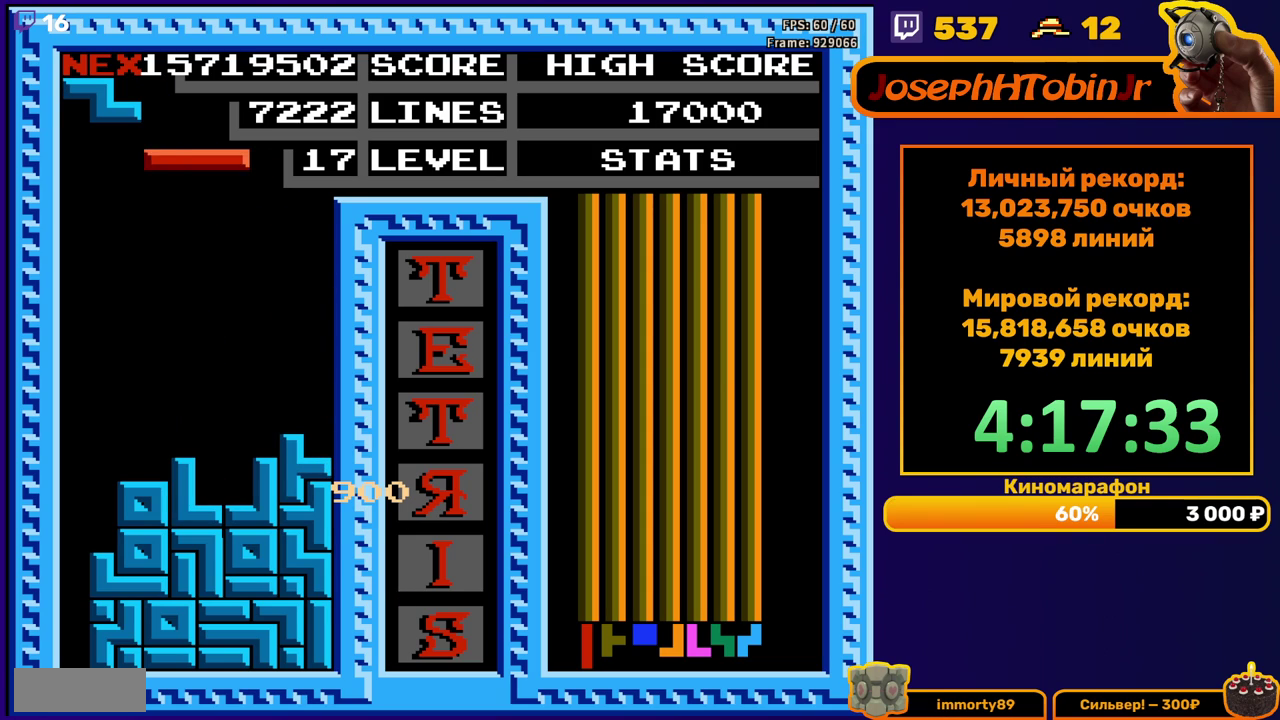
{"buttons": ["DPAD_DOWN"], "events": [[83, "B", "down"], [167, "B", "up"], [500, "DPAD_DOWN", "down"], [500, "DPAD_LEFT", "up"]]}
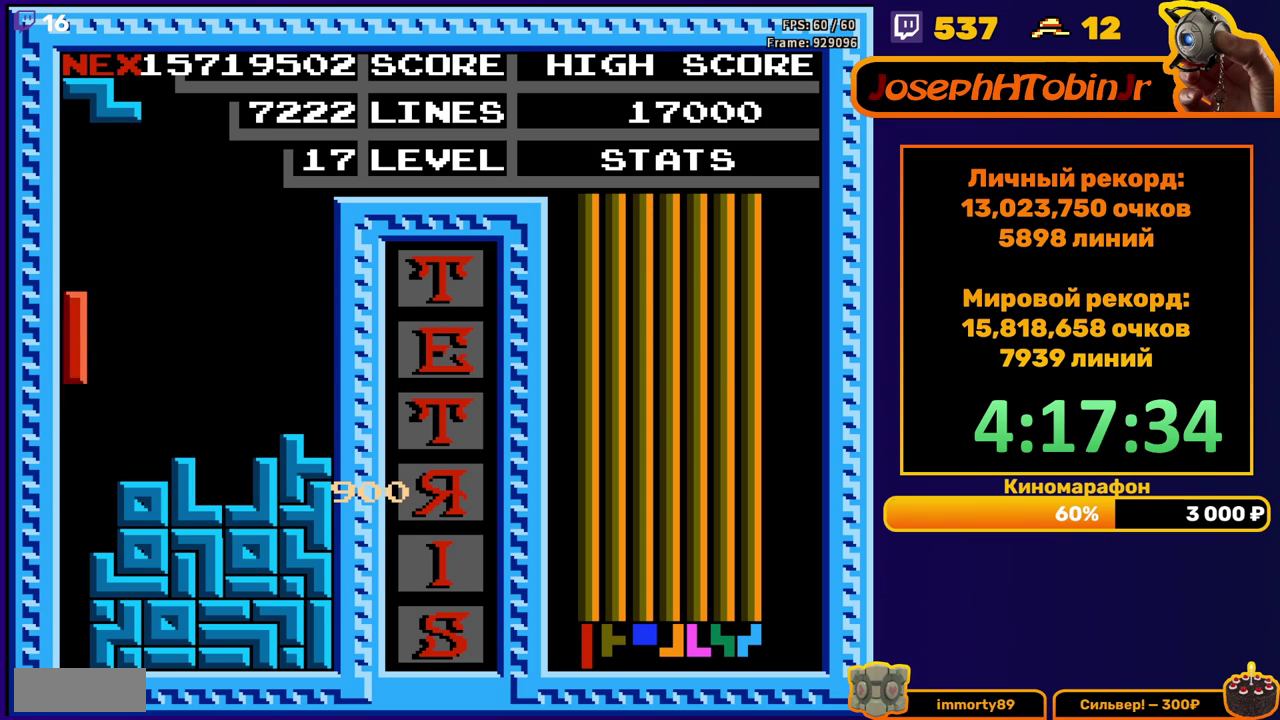
{"buttons": [], "events": [[350, "DPAD_DOWN", "up"]]}
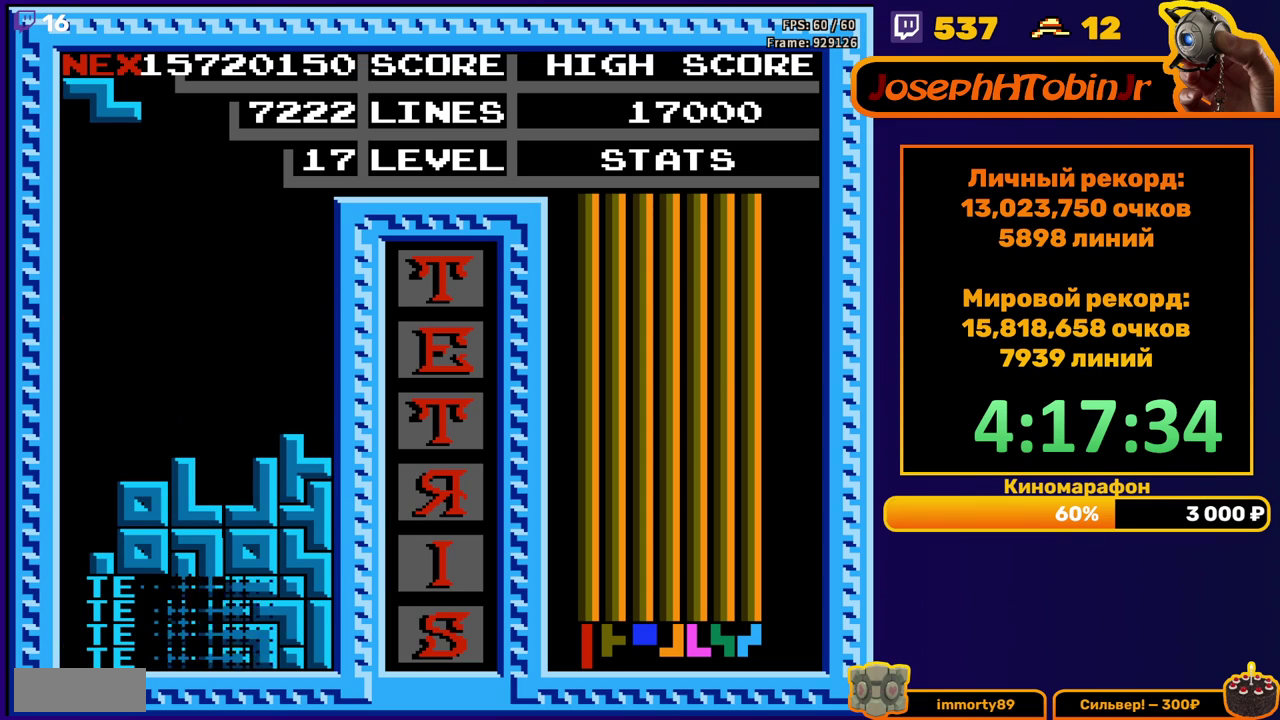
{"buttons": [], "events": [[267, "DPAD_LEFT", "down"], [317, "A", "down"], [383, "DPAD_LEFT", "up"], [400, "A", "up"]]}
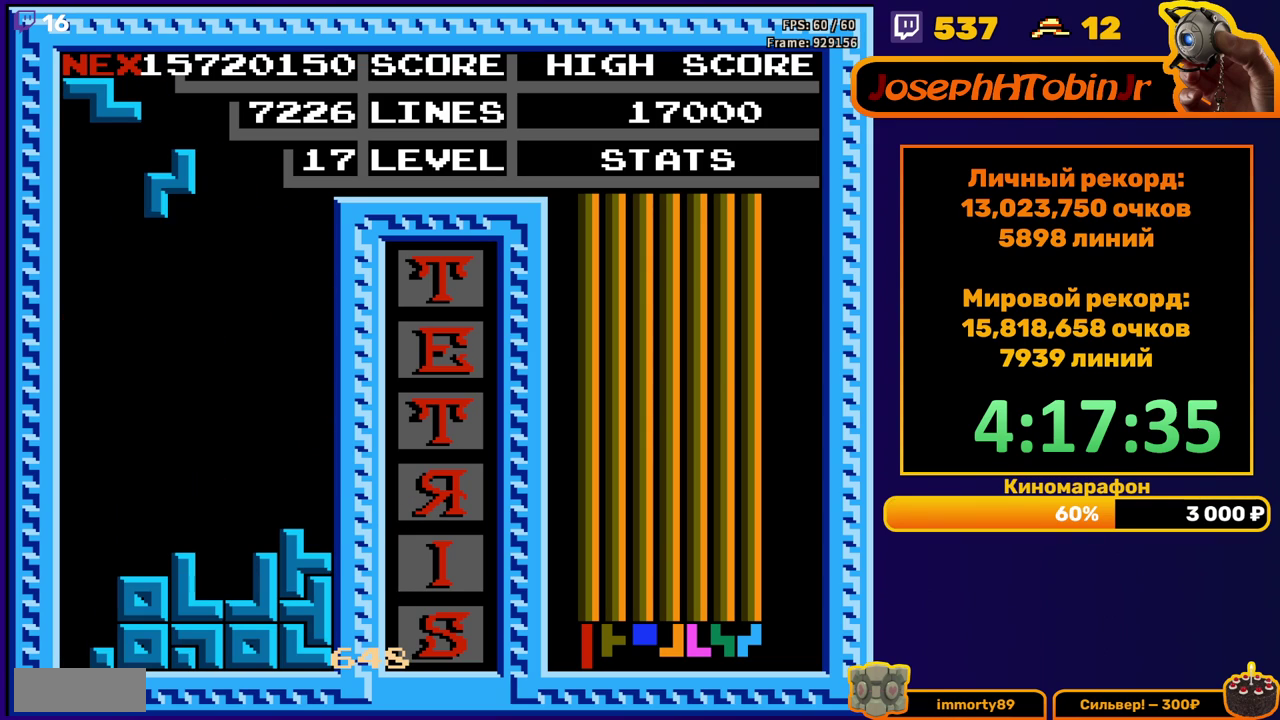
{"buttons": ["A", "DPAD_LEFT"], "events": [[17, "DPAD_DOWN", "down"], [383, "DPAD_DOWN", "up"], [433, "A", "down"], [467, "DPAD_LEFT", "down"]]}
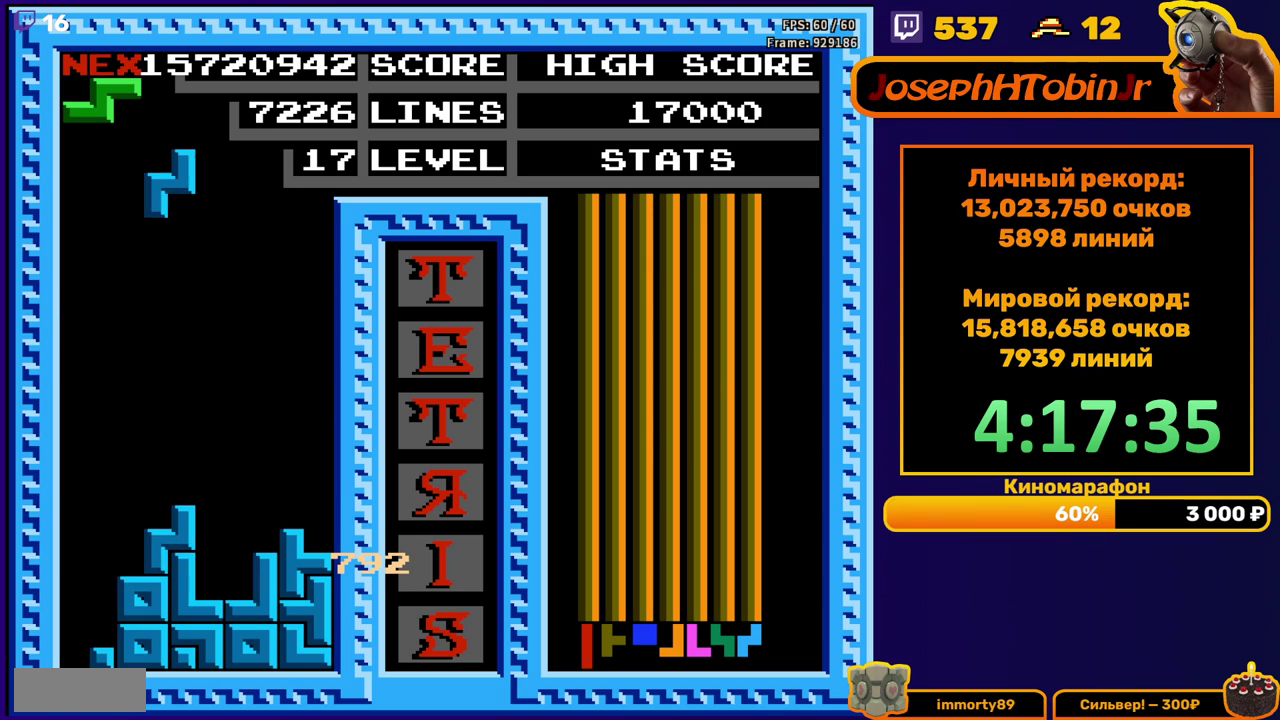
{"buttons": ["DPAD_RIGHT"], "events": [[17, "A", "up"], [50, "DPAD_LEFT", "up"], [150, "DPAD_DOWN", "down"], [450, "DPAD_DOWN", "up"], [500, "DPAD_RIGHT", "down"]]}
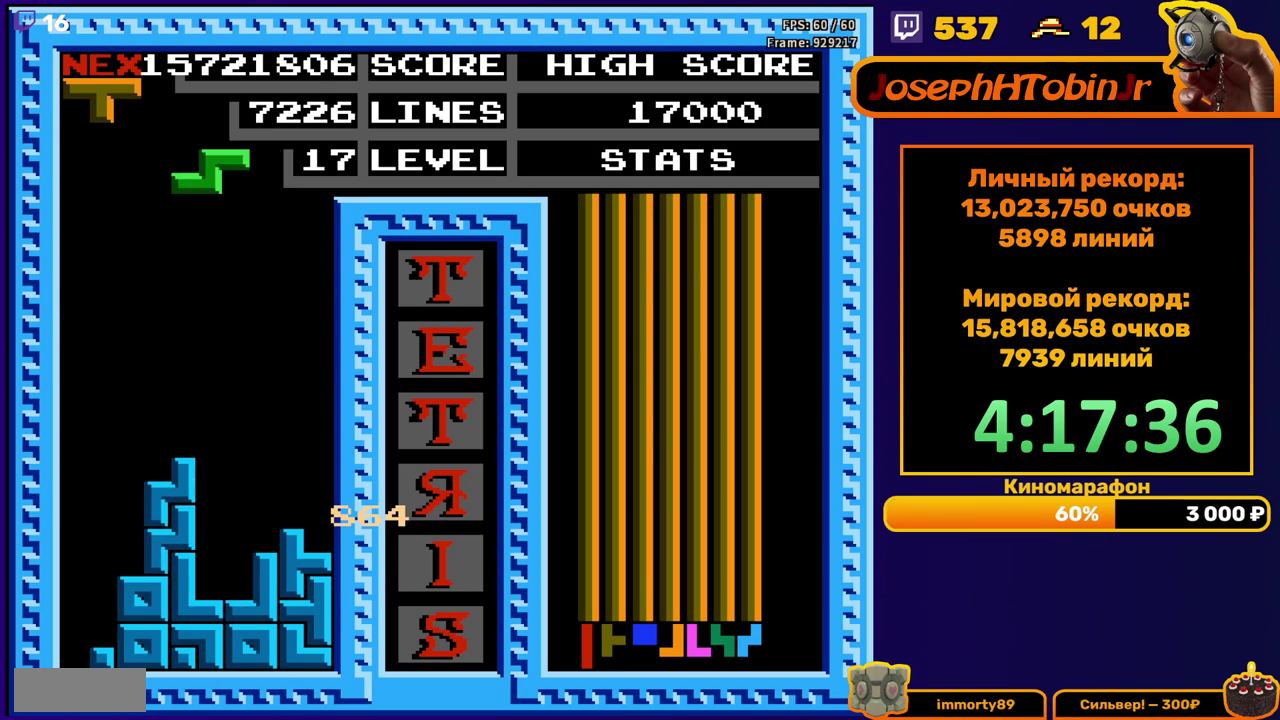
{"buttons": ["DPAD_DOWN"], "events": [[33, "A", "down"], [100, "A", "up"], [433, "DPAD_RIGHT", "up"], [450, "DPAD_DOWN", "down"]]}
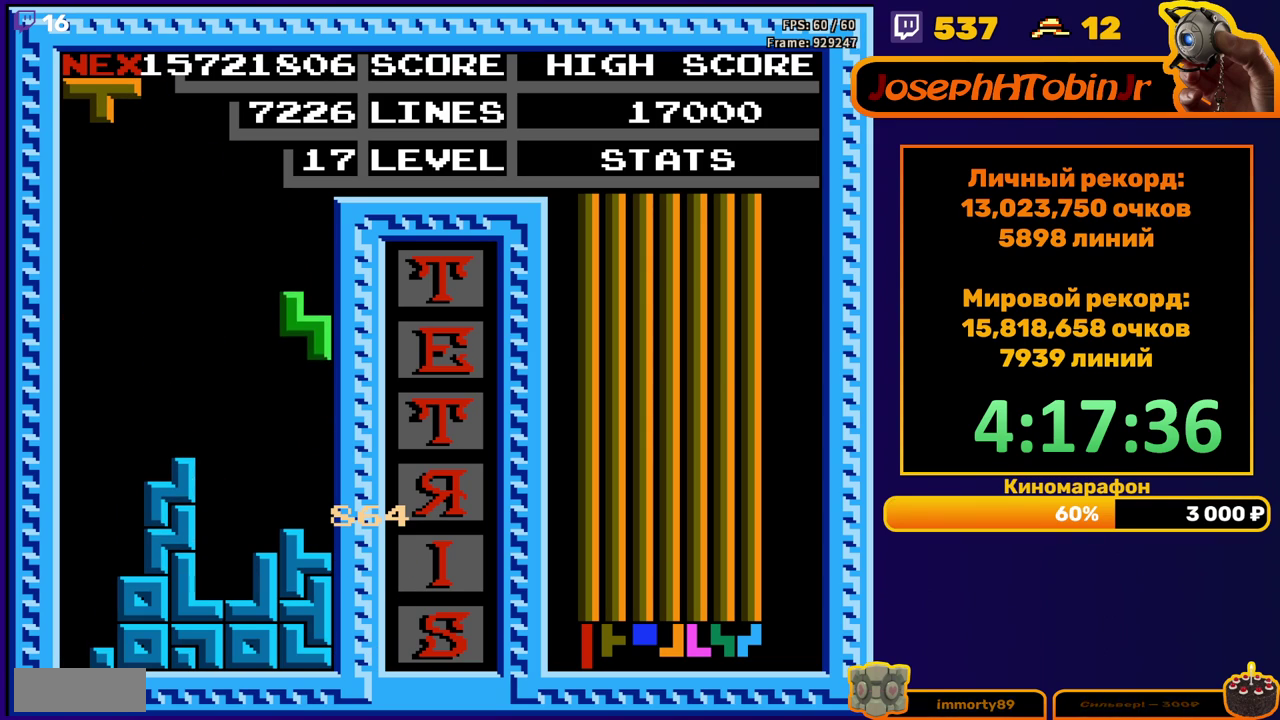
{"buttons": ["DPAD_RIGHT"], "events": [[183, "DPAD_DOWN", "up"], [250, "DPAD_RIGHT", "down"], [283, "A", "down"], [367, "A", "up"]]}
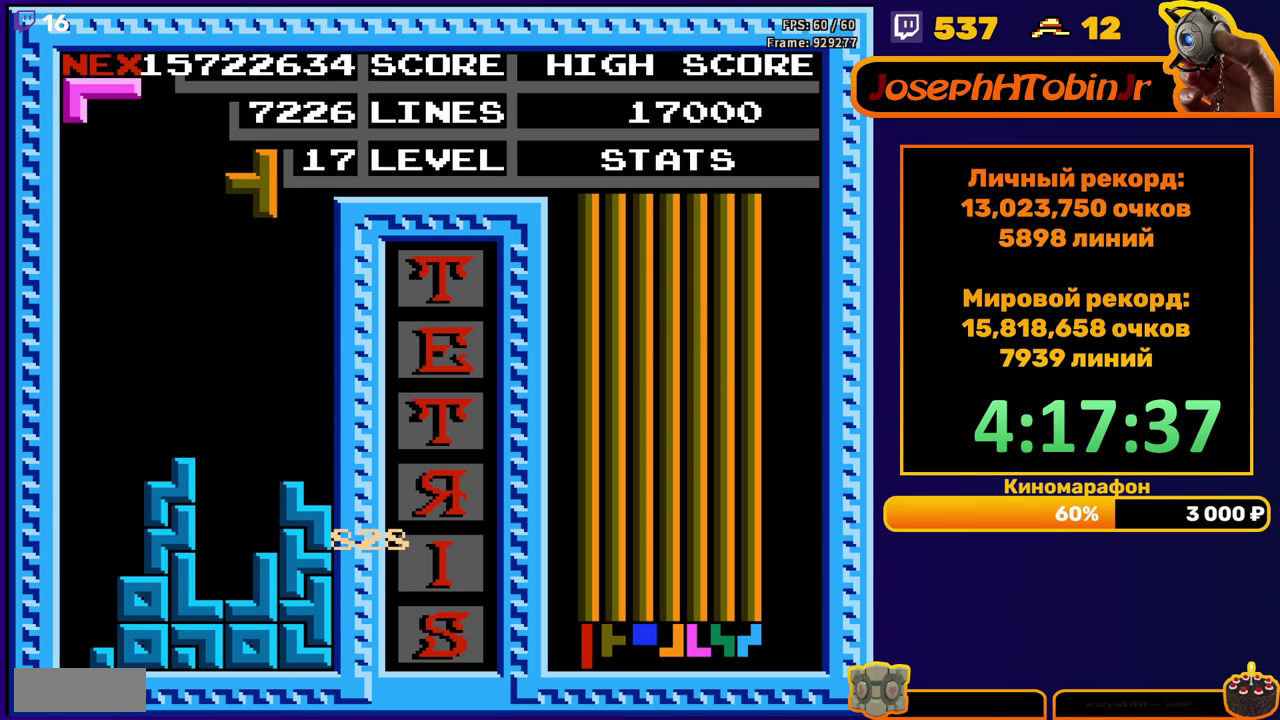
{"buttons": [], "events": [[217, "DPAD_RIGHT", "up"], [250, "DPAD_DOWN", "down"], [450, "DPAD_DOWN", "up"]]}
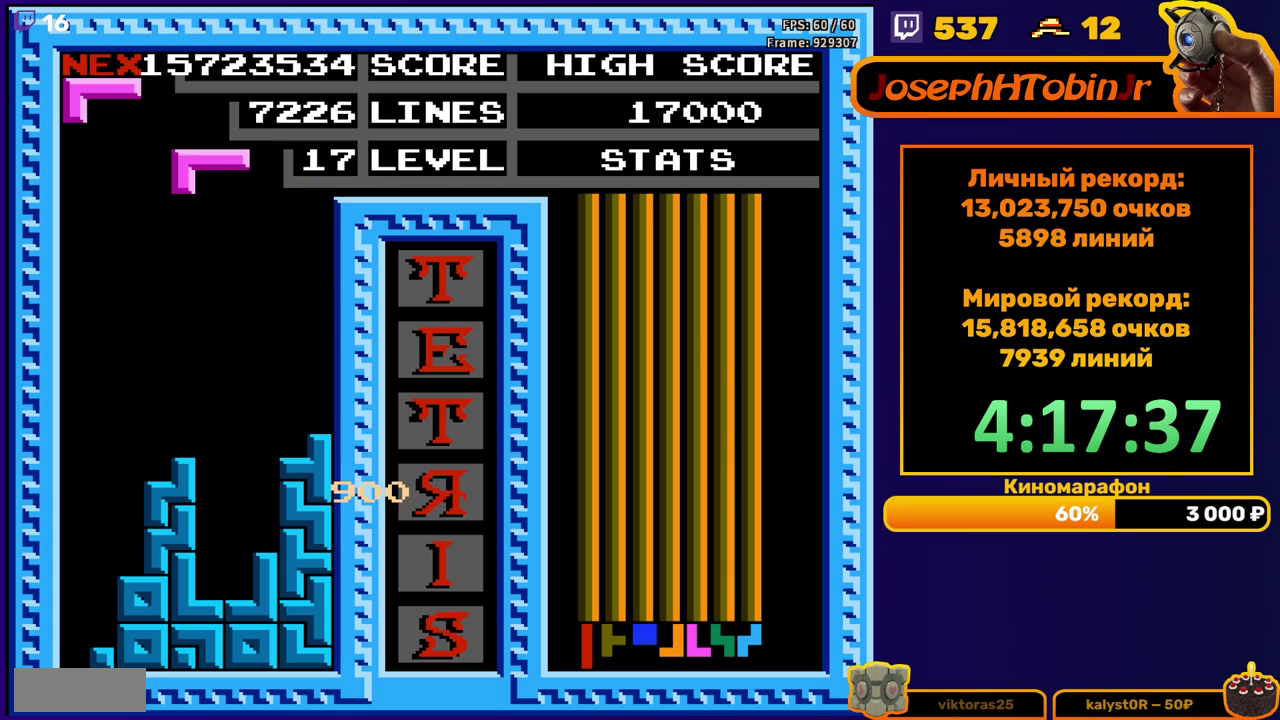
{"buttons": ["DPAD_DOWN"], "events": [[33, "DPAD_RIGHT", "down"], [67, "B", "down"], [117, "DPAD_RIGHT", "up"], [150, "B", "up"], [300, "DPAD_DOWN", "down"]]}
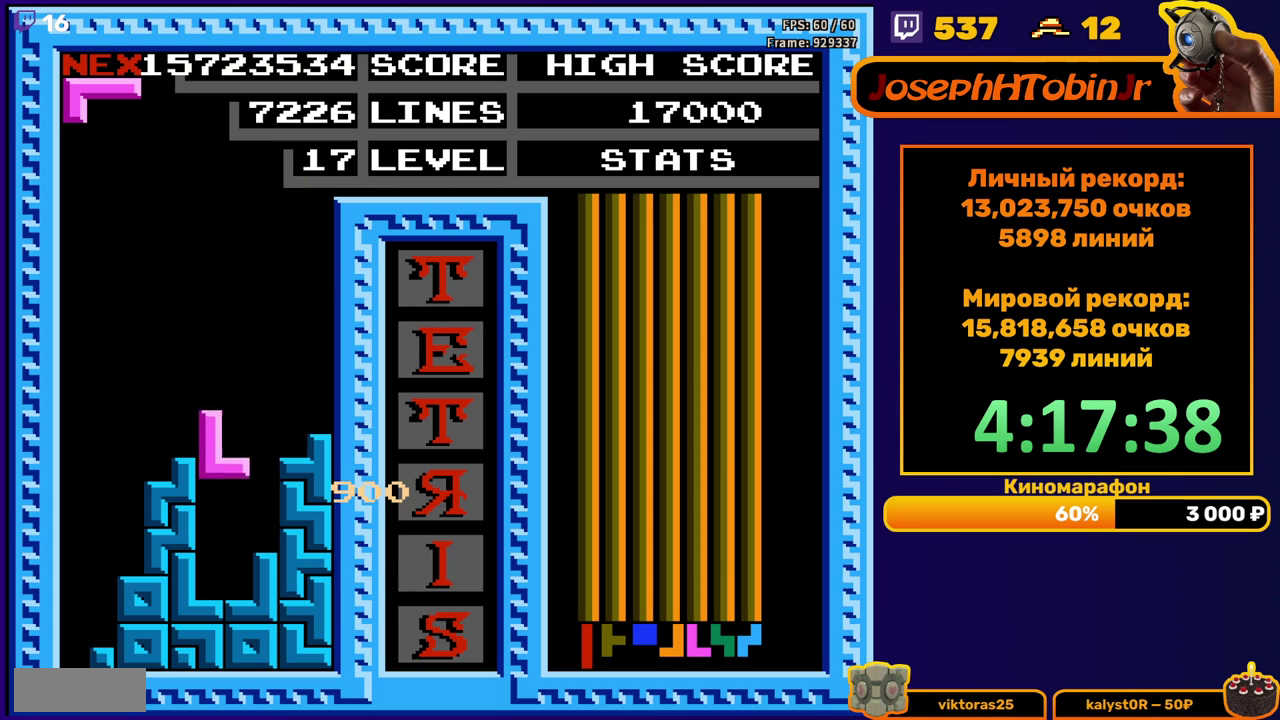
{"buttons": ["DPAD_DOWN"], "events": [[133, "DPAD_DOWN", "up"], [183, "A", "down"], [200, "DPAD_RIGHT", "down"], [283, "A", "up"], [283, "DPAD_RIGHT", "up"], [450, "DPAD_DOWN", "down"]]}
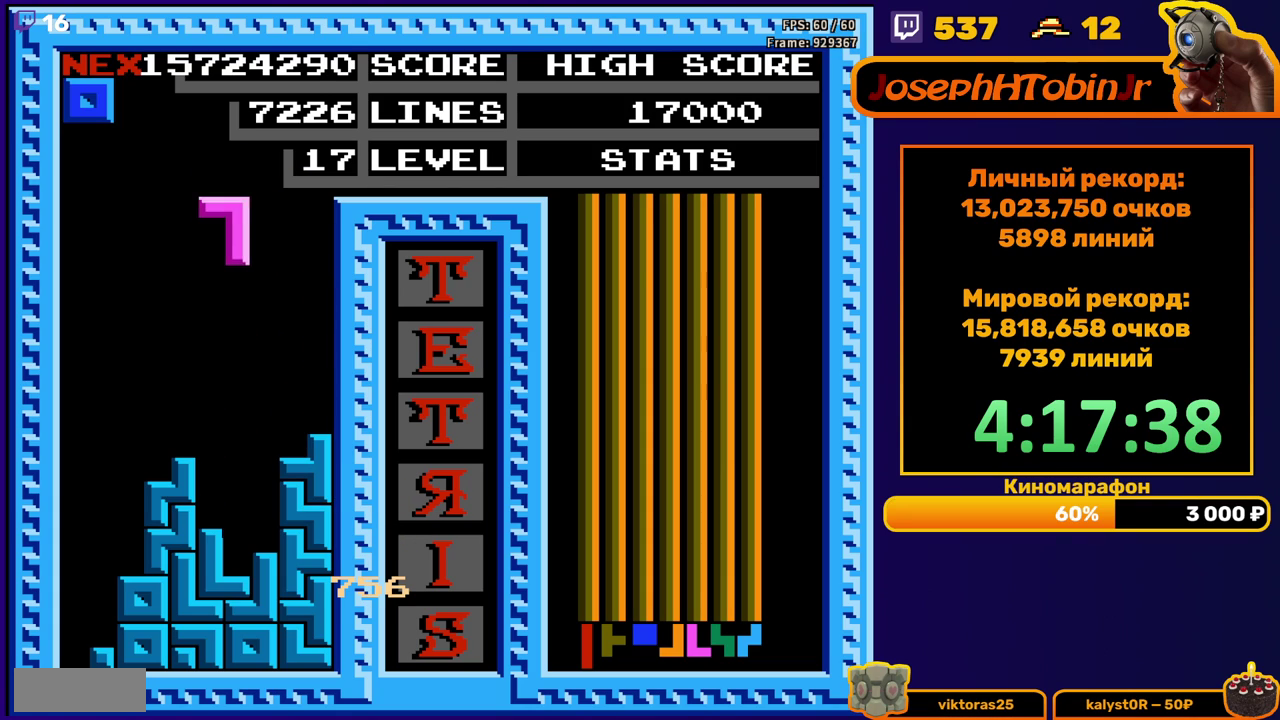
{"buttons": [], "events": [[283, "DPAD_DOWN", "up"], [367, "DPAD_RIGHT", "down"], [433, "DPAD_RIGHT", "up"]]}
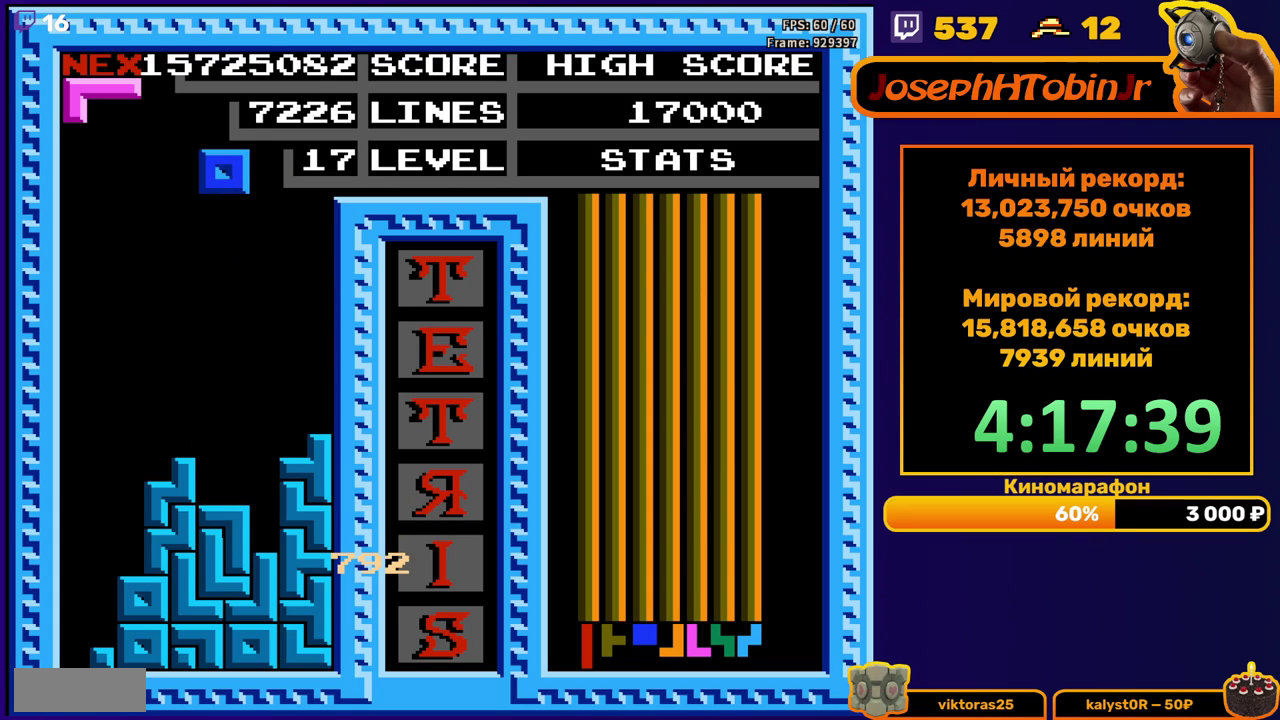
{"buttons": ["DPAD_LEFT"], "events": [[100, "DPAD_DOWN", "down"], [400, "DPAD_DOWN", "up"], [467, "DPAD_LEFT", "down"]]}
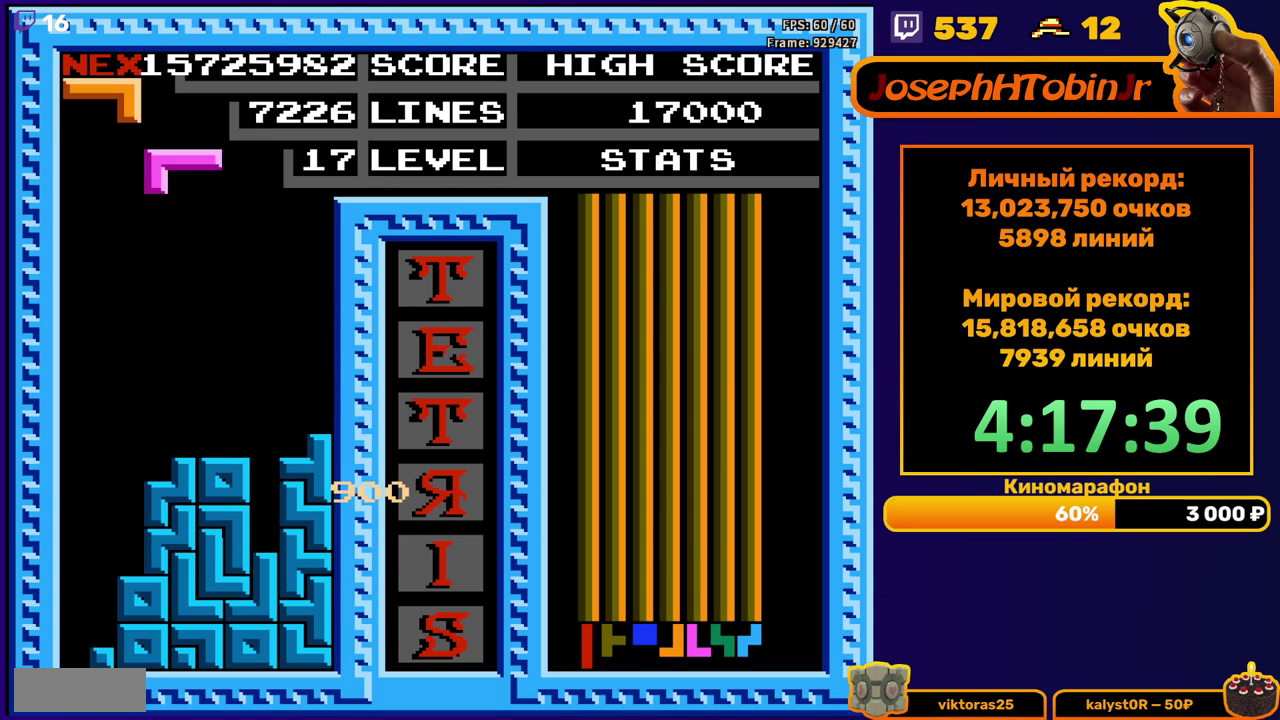
{"buttons": ["DPAD_DOWN"], "events": [[17, "A", "down"], [100, "A", "up"], [417, "DPAD_DOWN", "down"], [417, "DPAD_LEFT", "up"]]}
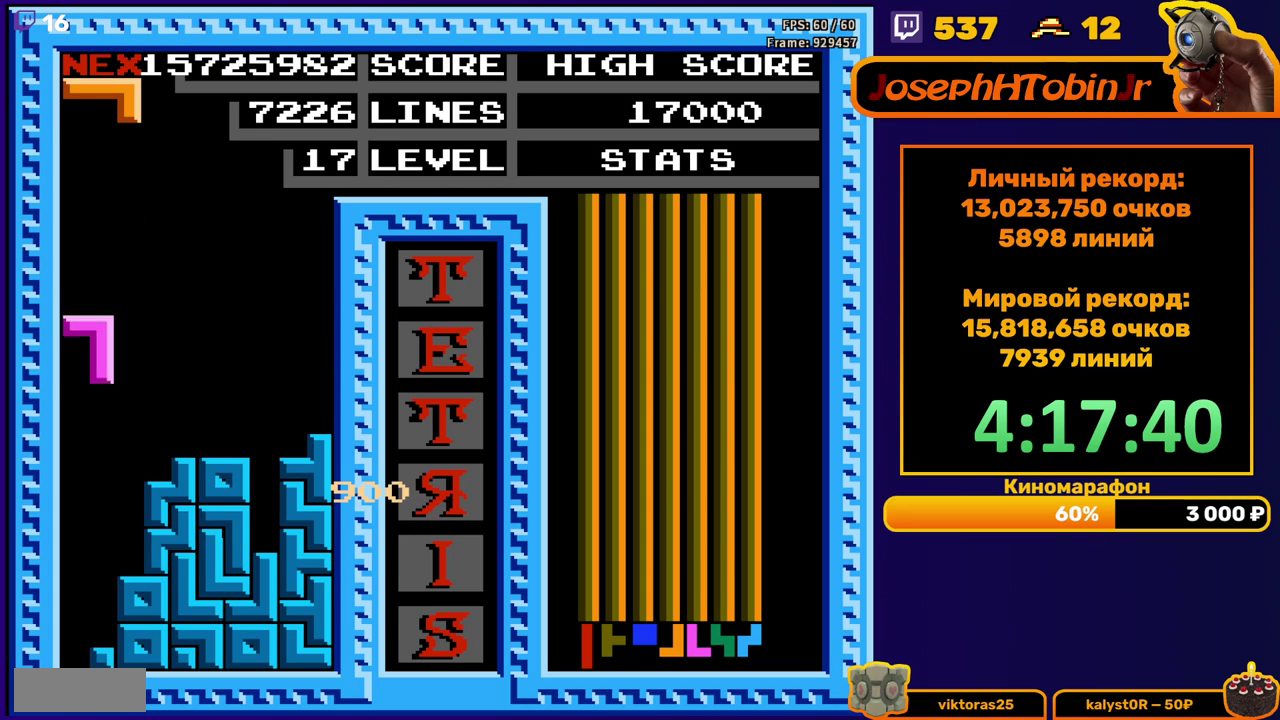
{"buttons": [], "events": [[250, "DPAD_DOWN", "up"]]}
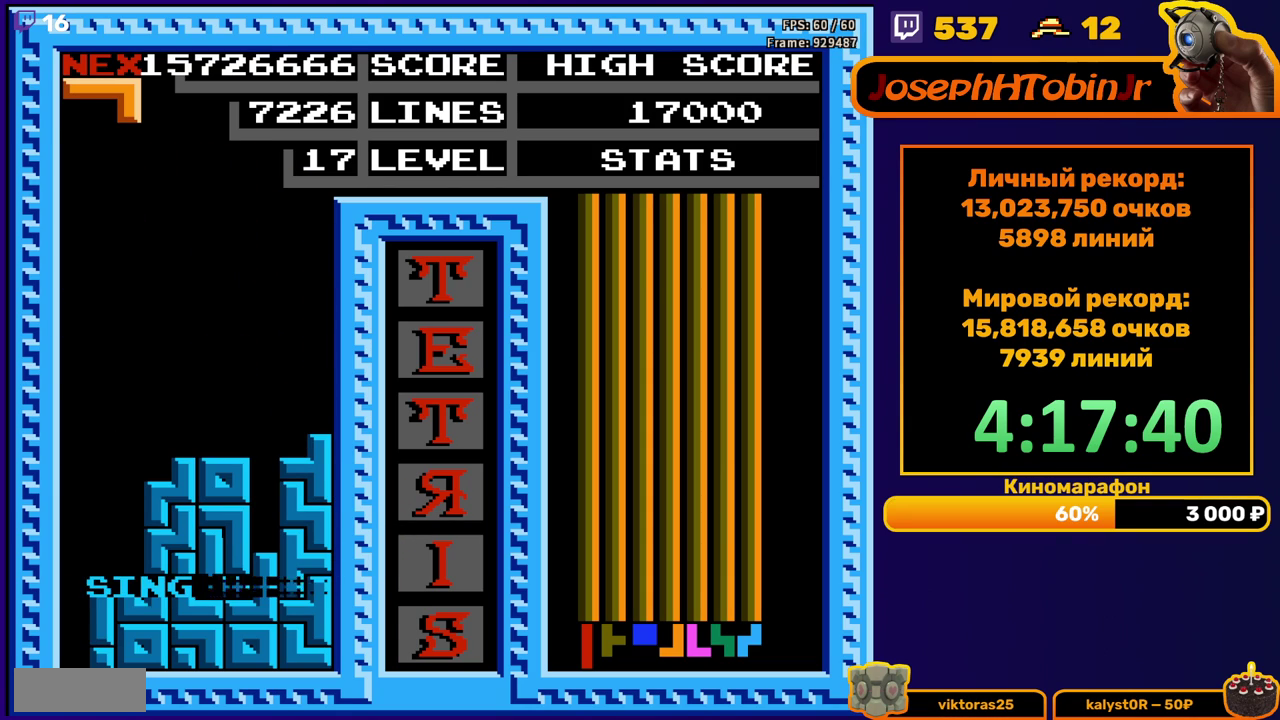
{"buttons": ["DPAD_LEFT"], "events": [[217, "DPAD_LEFT", "down"], [350, "A", "down"], [433, "A", "up"]]}
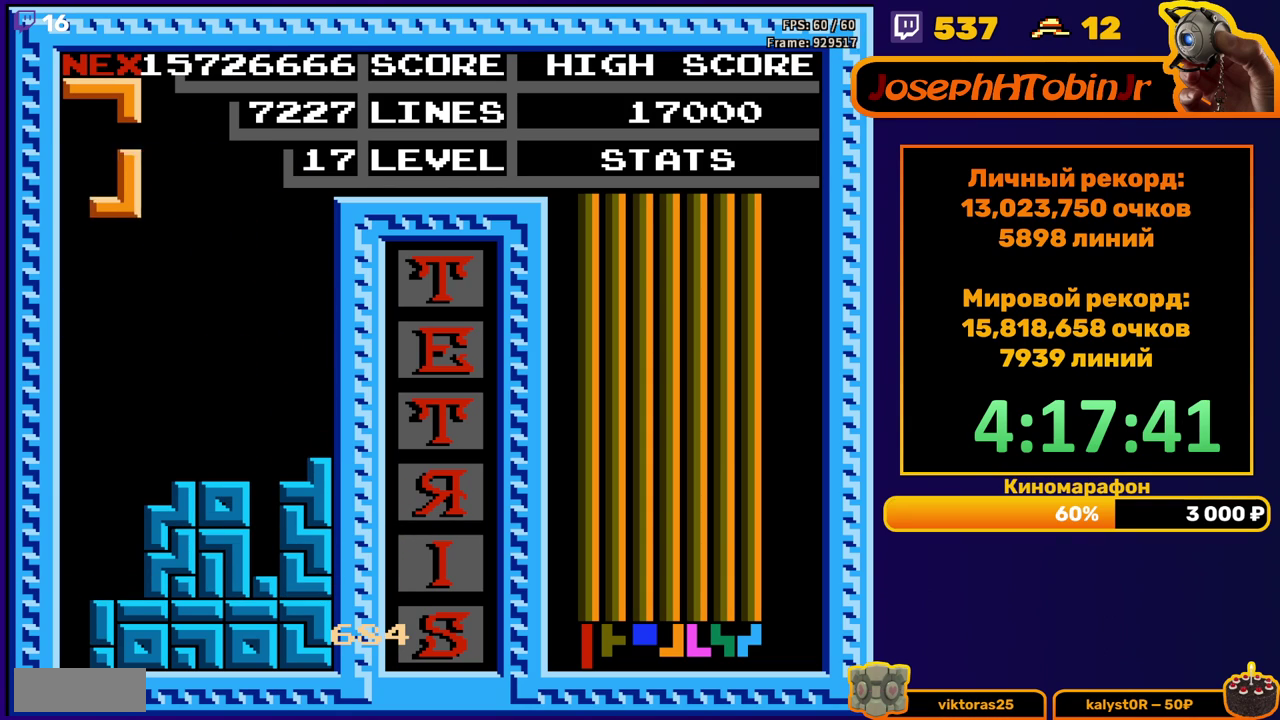
{"buttons": [], "events": [[33, "DPAD_LEFT", "up"], [167, "DPAD_DOWN", "down"], [450, "DPAD_DOWN", "up"]]}
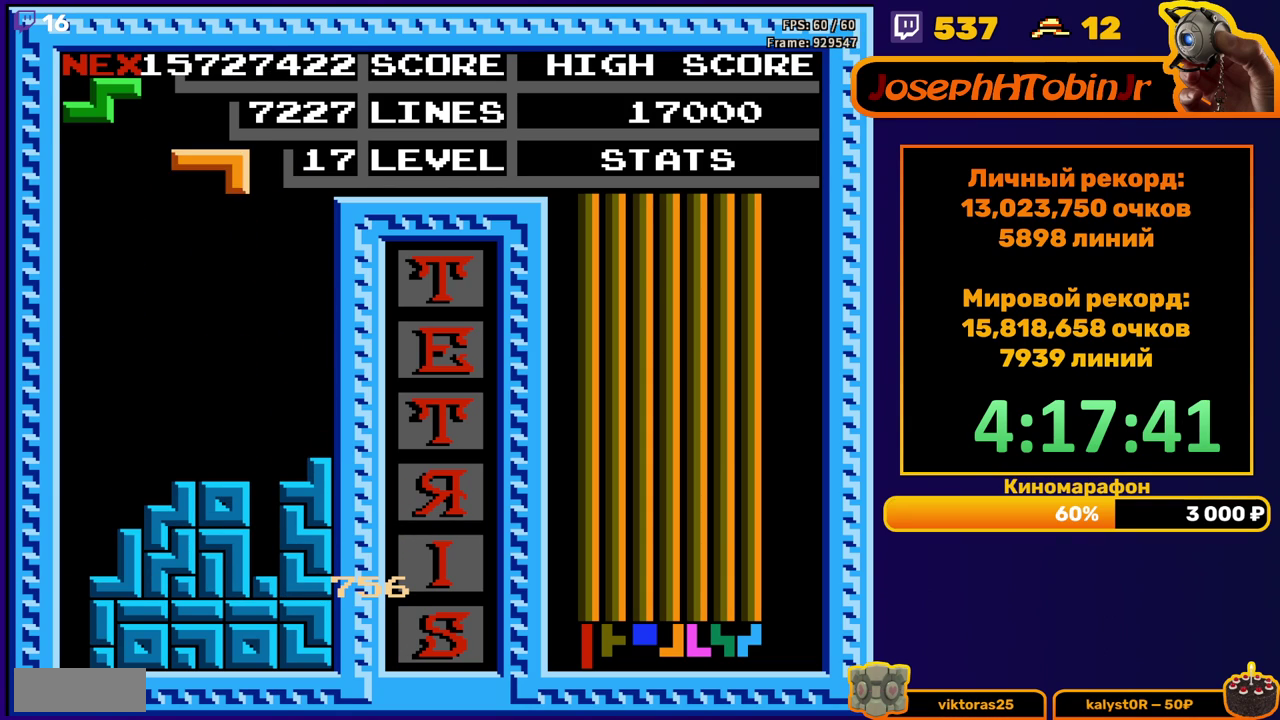
{"buttons": ["DPAD_DOWN"], "events": [[17, "DPAD_LEFT", "down"], [67, "B", "down"], [150, "B", "up"], [467, "DPAD_LEFT", "up"], [483, "DPAD_DOWN", "down"]]}
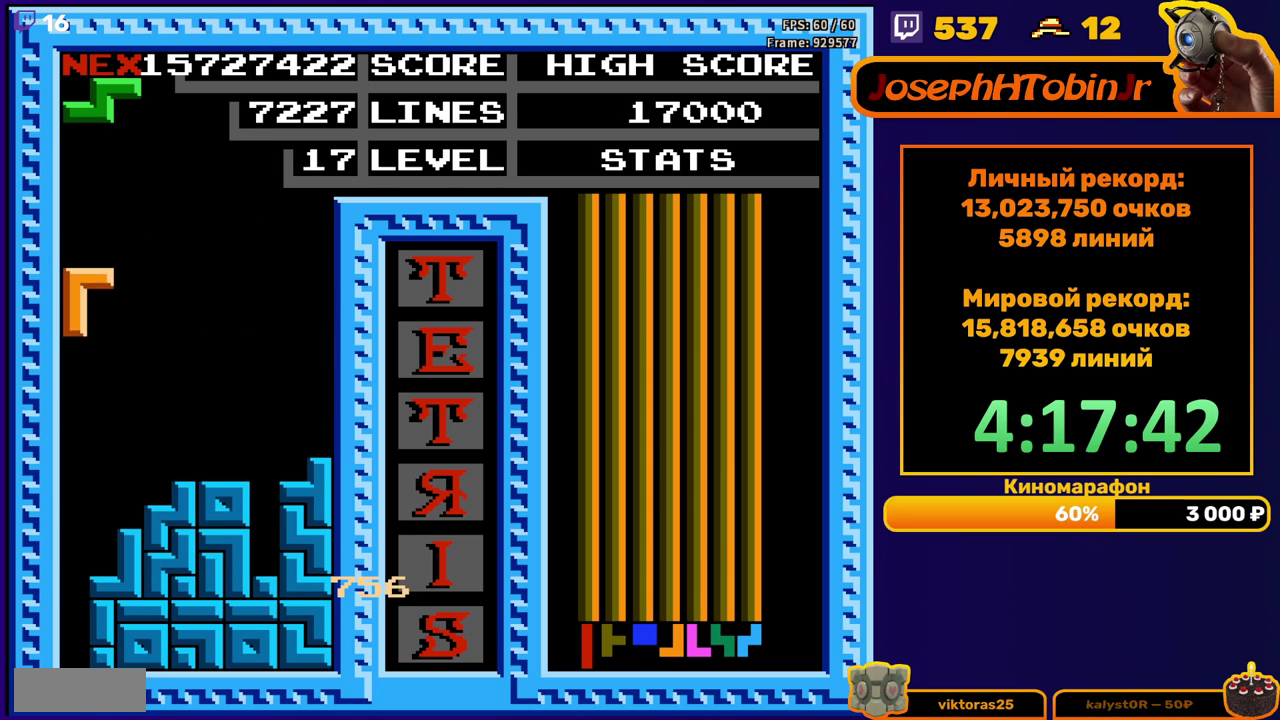
{"buttons": [], "events": [[333, "DPAD_DOWN", "up"]]}
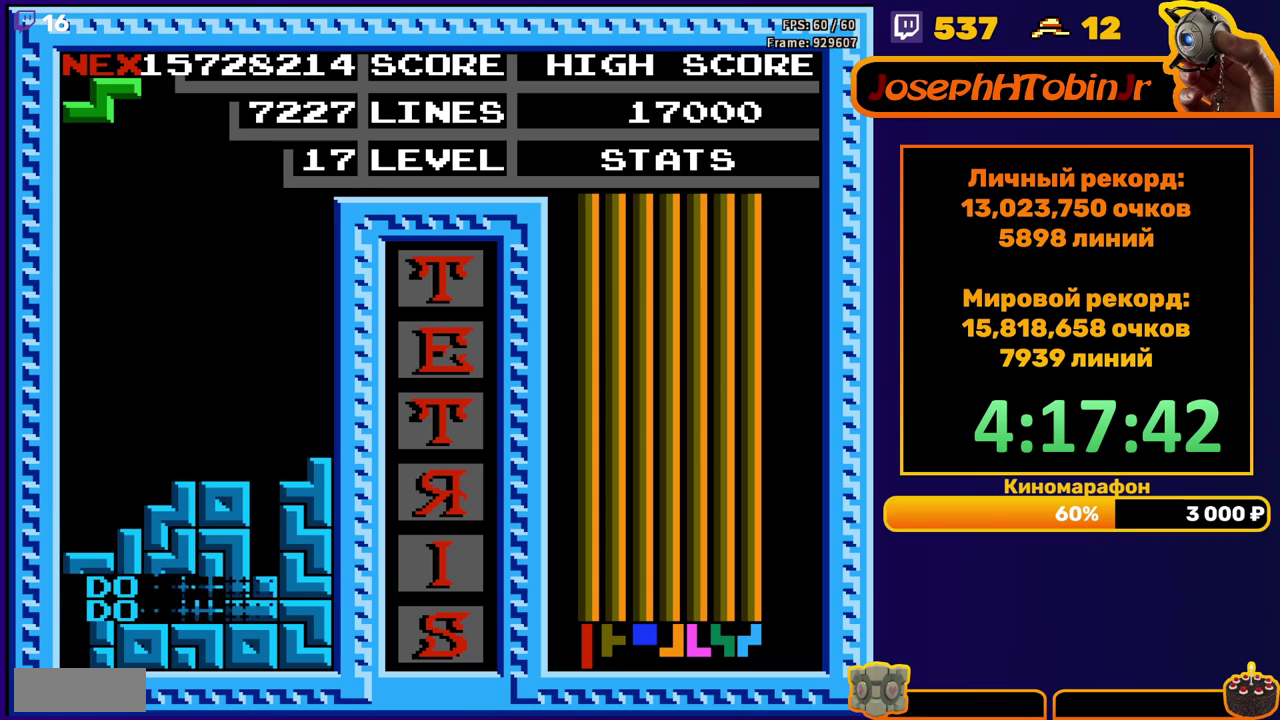
{"buttons": ["DPAD_LEFT"], "events": [[267, "DPAD_LEFT", "down"]]}
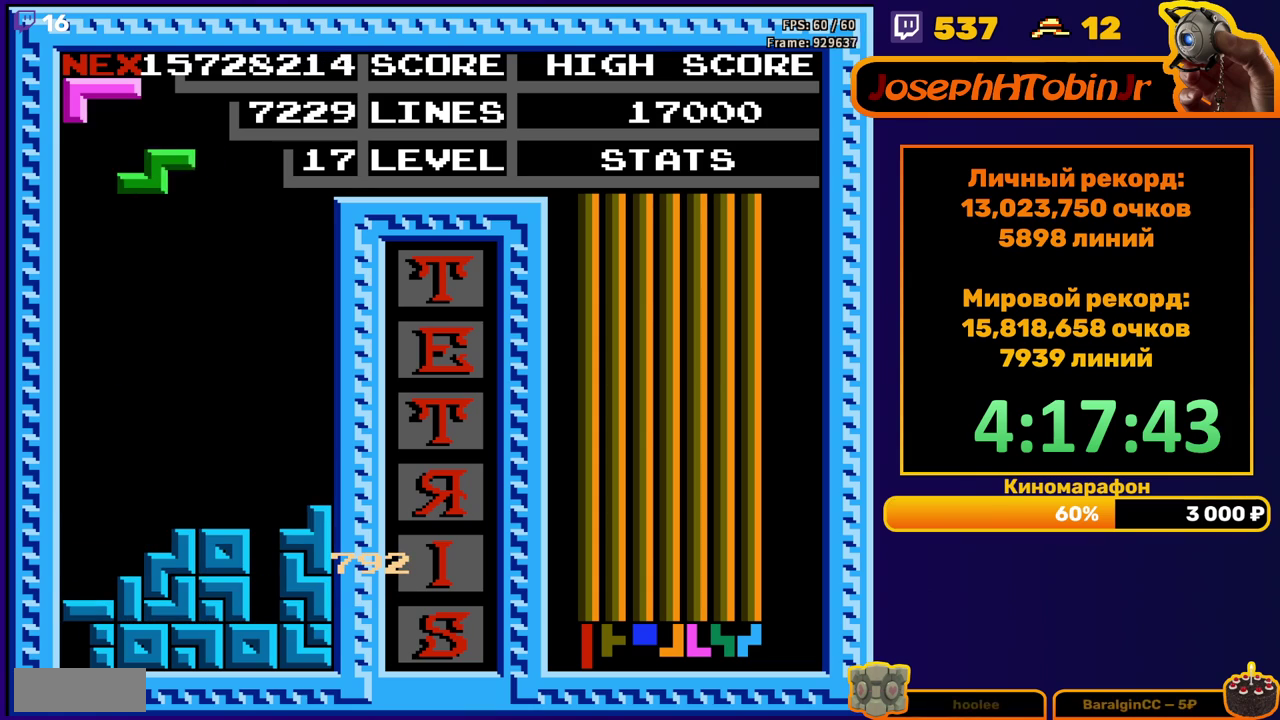
{"buttons": [], "events": [[200, "DPAD_LEFT", "up"], [217, "DPAD_DOWN", "down"], [467, "DPAD_DOWN", "up"]]}
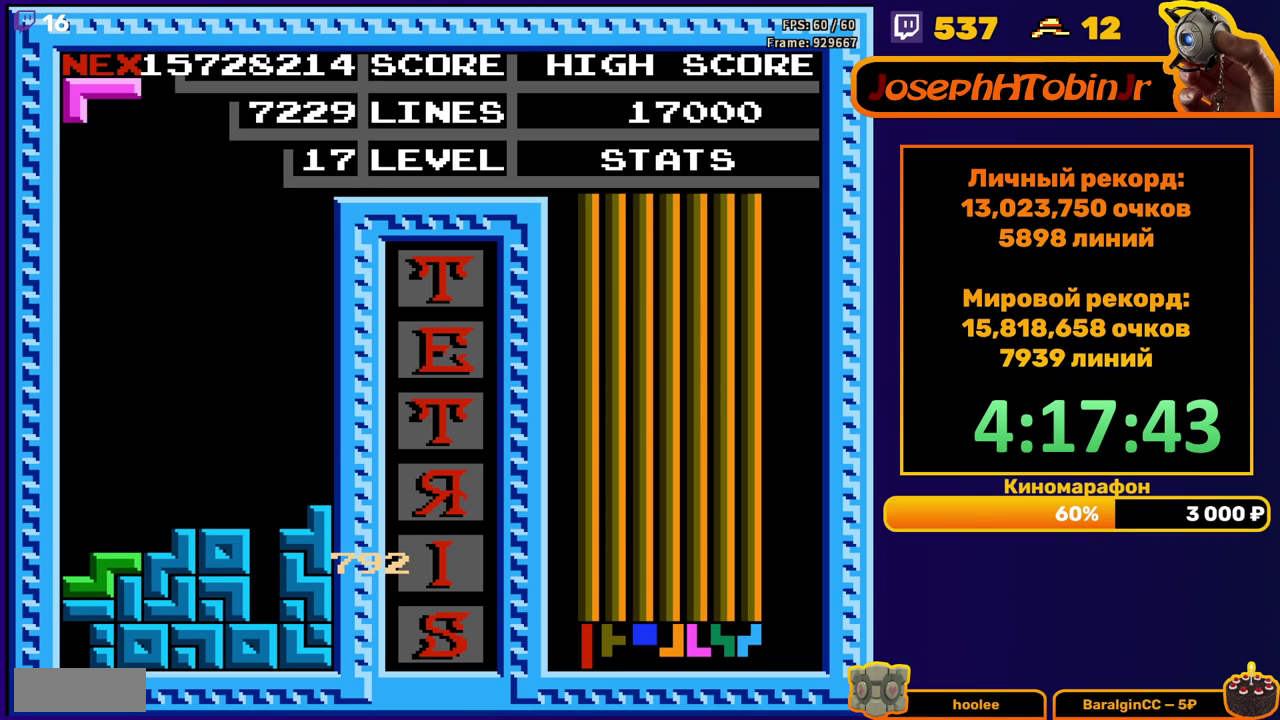
{"buttons": ["DPAD_LEFT"], "events": [[50, "DPAD_LEFT", "down"]]}